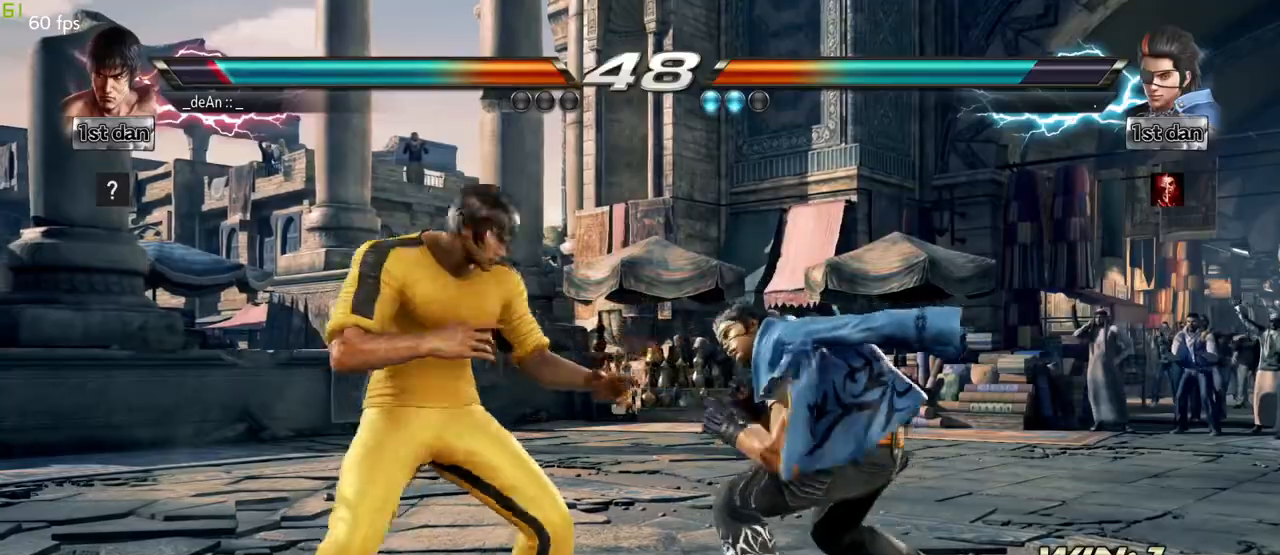
Gameplay with a controller (arcade stick); each line is a JSON object with the inputs held at the frame after it. "events" lists button and stick changes between this image and that frame as [ms after this image, input, new state], when the widget could be followed in between. Not read: L3 R3.
{"buttons": [], "left_stick": "left", "events": []}
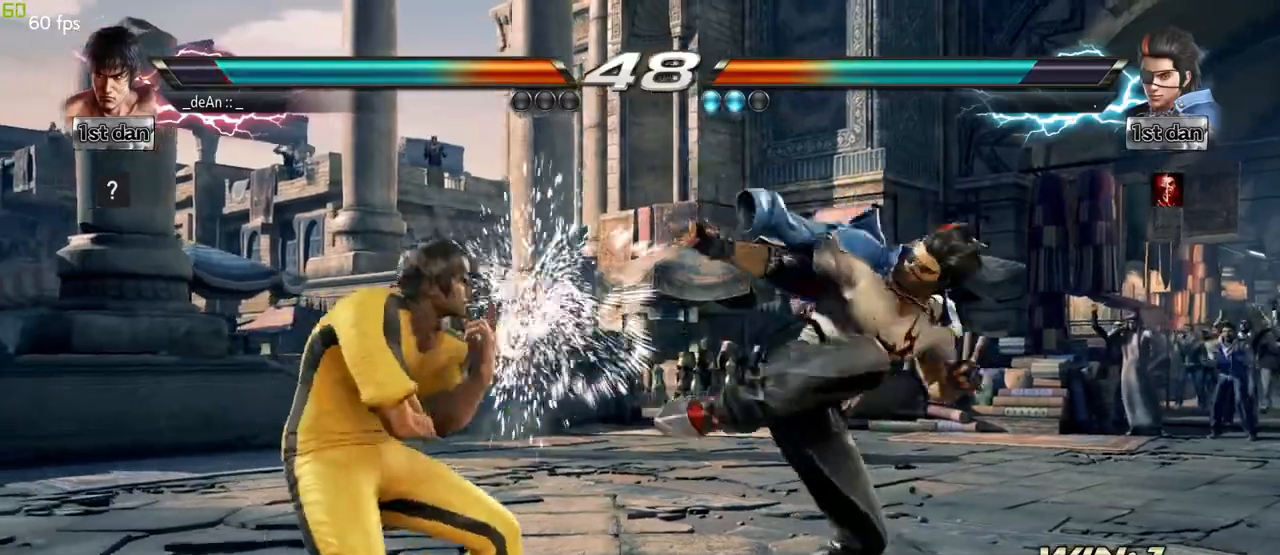
{"buttons": [], "left_stick": "center", "events": [[167, "left_stick", "down-right"], [183, "CIRCLE", "down"], [233, "CROSS", "down"], [283, "CIRCLE", "up"], [367, "left_stick", "center"], [417, "CROSS", "up"]]}
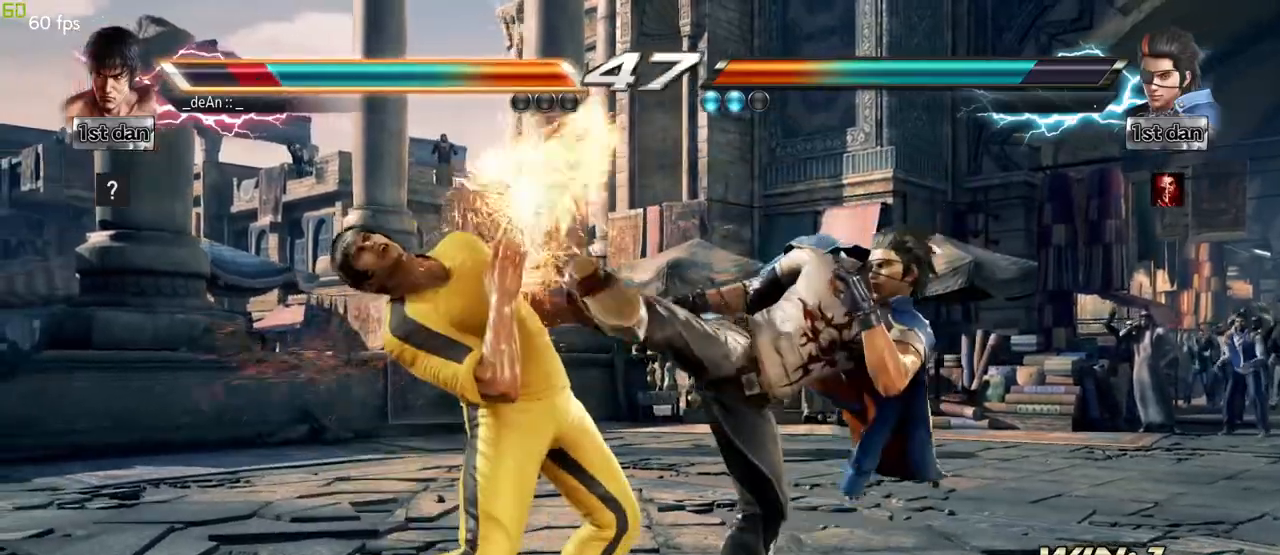
{"buttons": [], "left_stick": "left", "events": [[133, "left_stick", "left"]]}
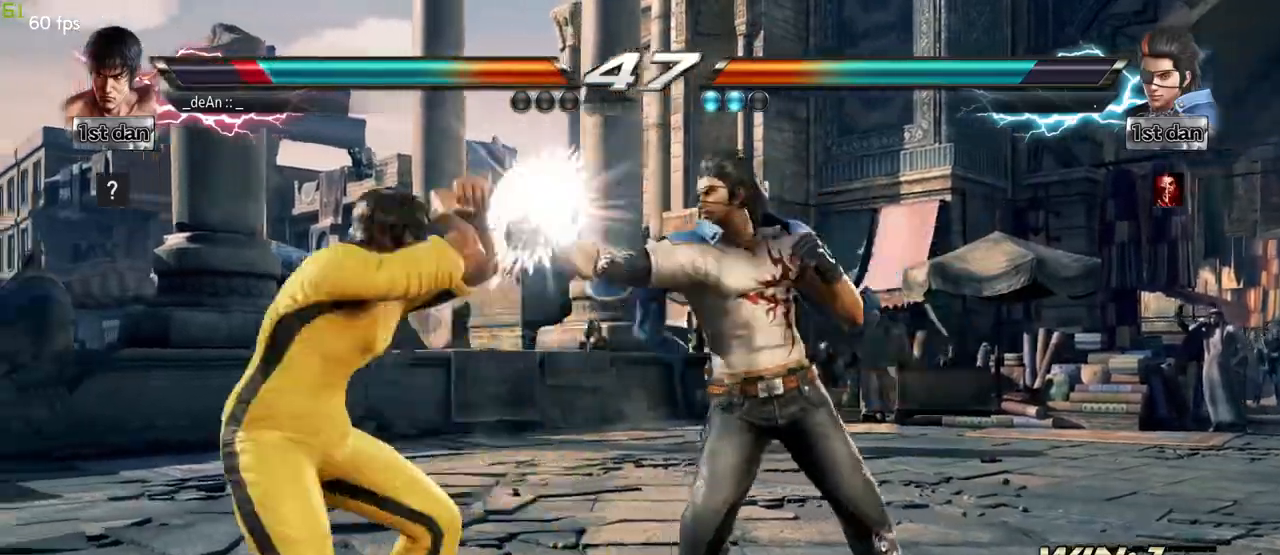
{"buttons": [], "left_stick": "left", "events": []}
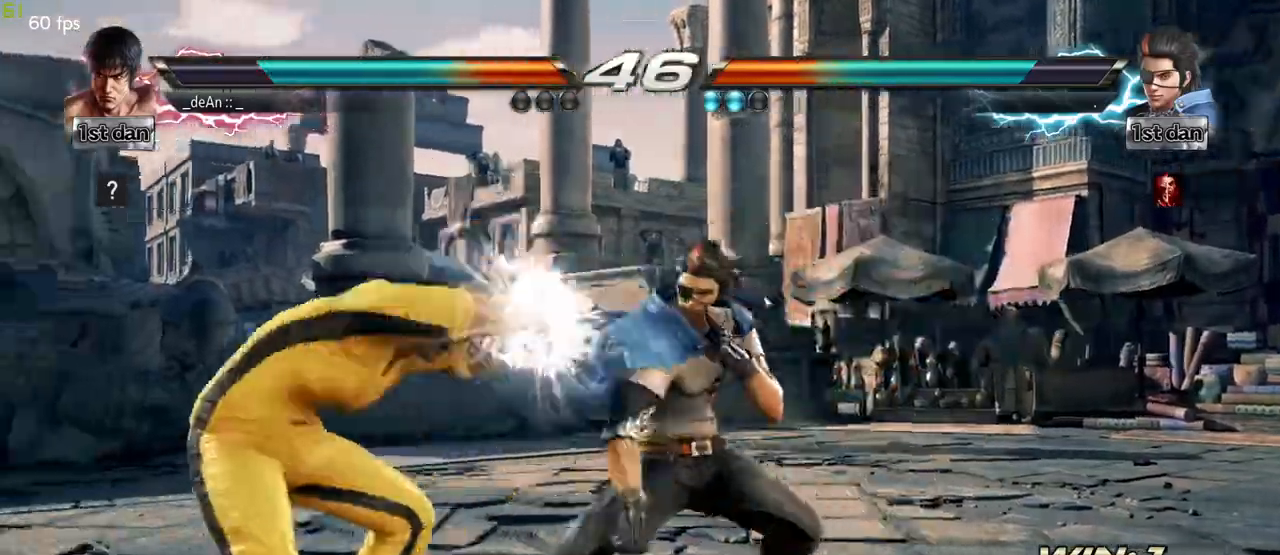
{"buttons": [], "left_stick": "center", "events": [[250, "left_stick", "center"], [283, "SQUARE", "down"], [433, "SQUARE", "up"]]}
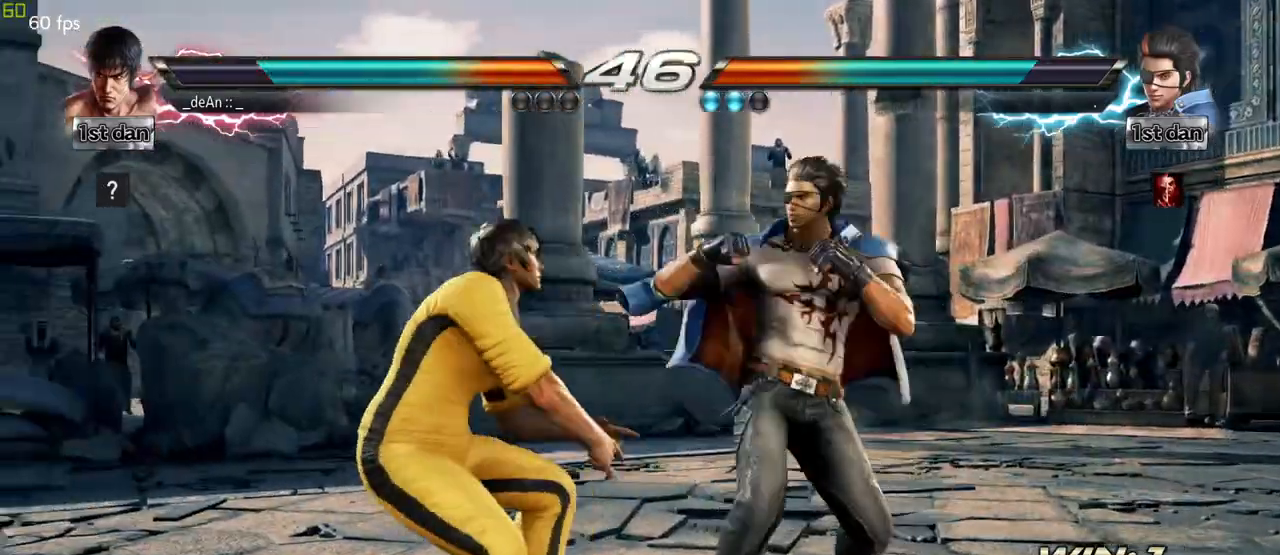
{"buttons": [], "left_stick": "left", "events": [[167, "left_stick", "left"]]}
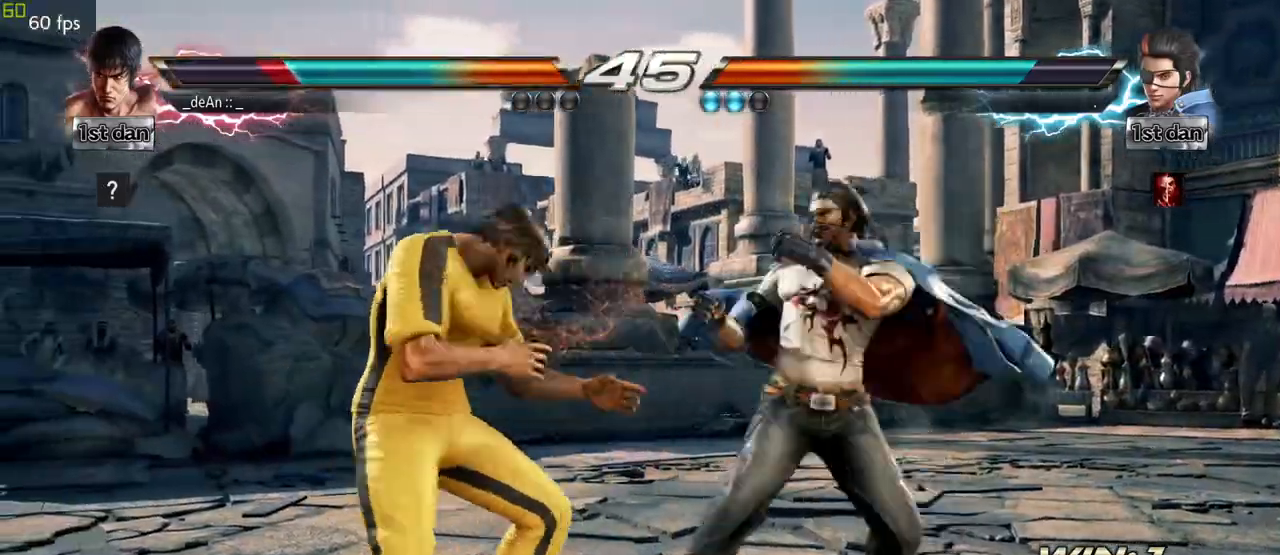
{"buttons": [], "left_stick": "left", "events": []}
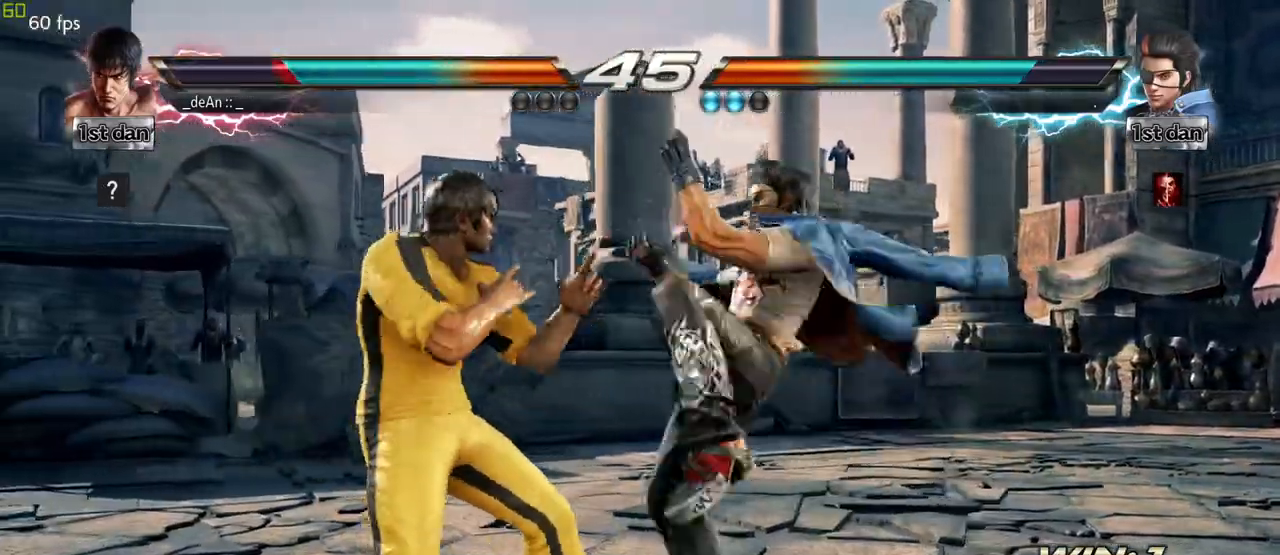
{"buttons": [], "left_stick": "down-left", "events": [[333, "SQUARE", "down"], [333, "left_stick", "down-left"], [450, "SQUARE", "up"]]}
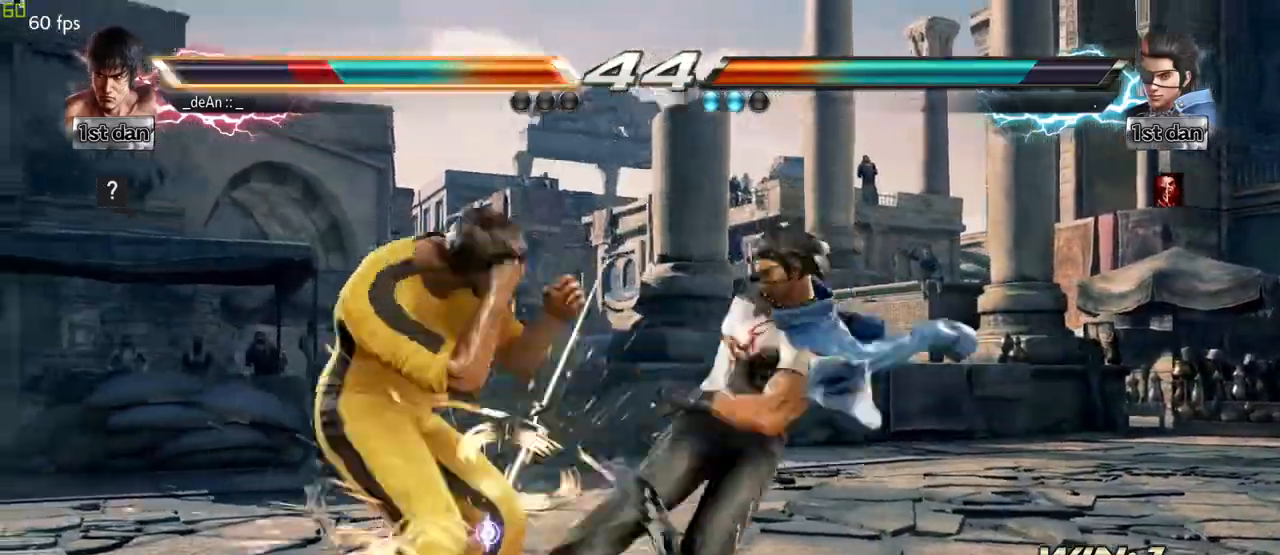
{"buttons": [], "left_stick": "left", "events": [[50, "left_stick", "center"], [317, "left_stick", "left"]]}
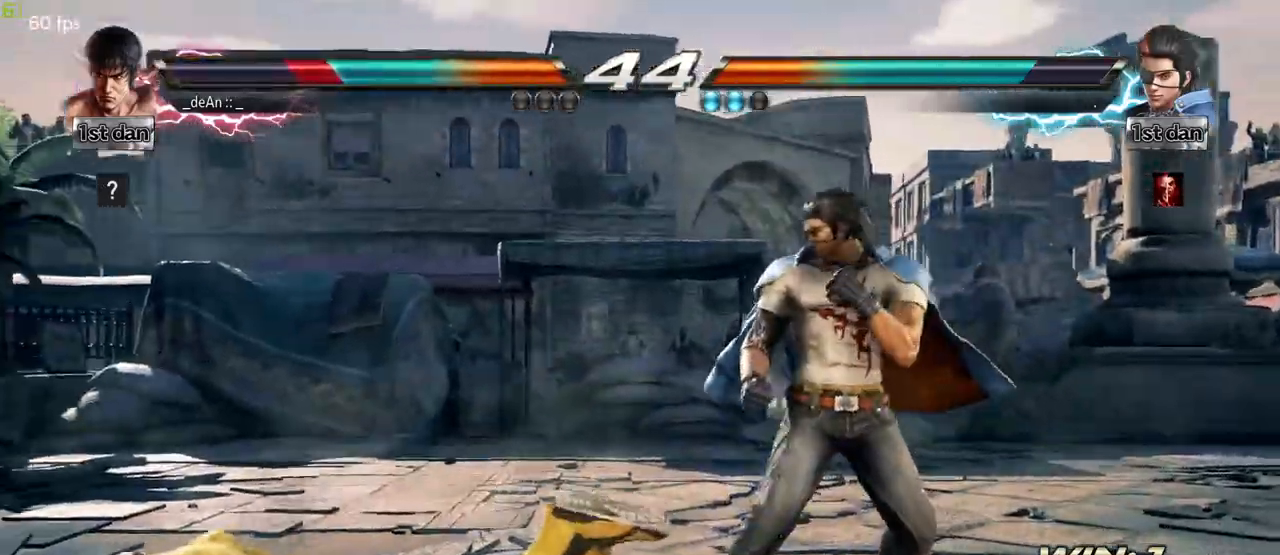
{"buttons": [], "left_stick": "center", "events": [[383, "left_stick", "center"]]}
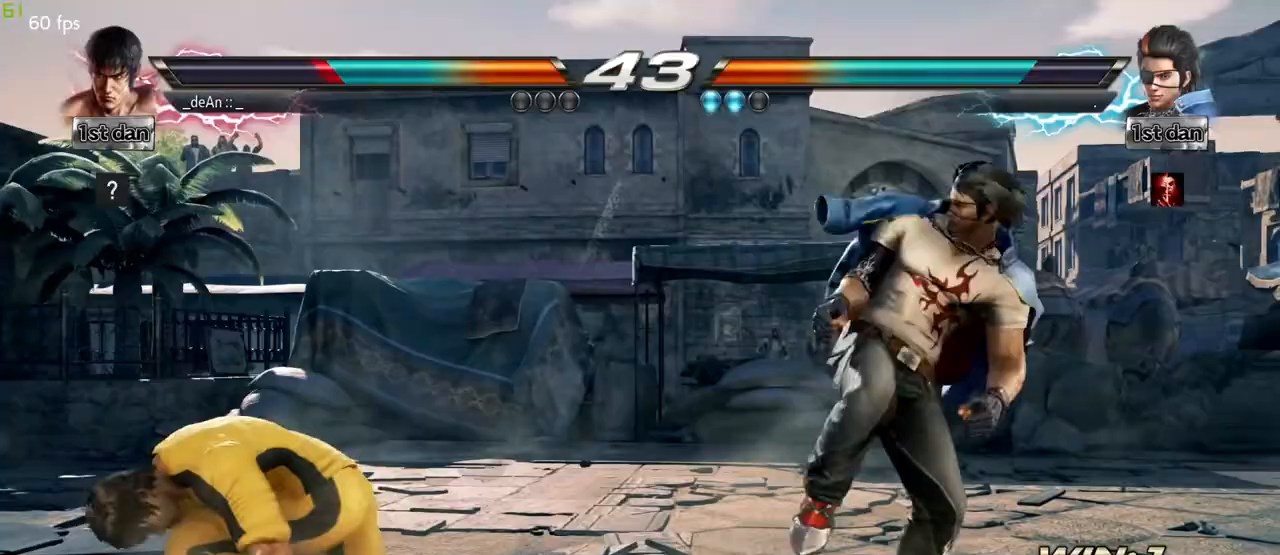
{"buttons": [], "left_stick": "center", "events": [[317, "CIRCLE", "down"], [450, "CIRCLE", "up"]]}
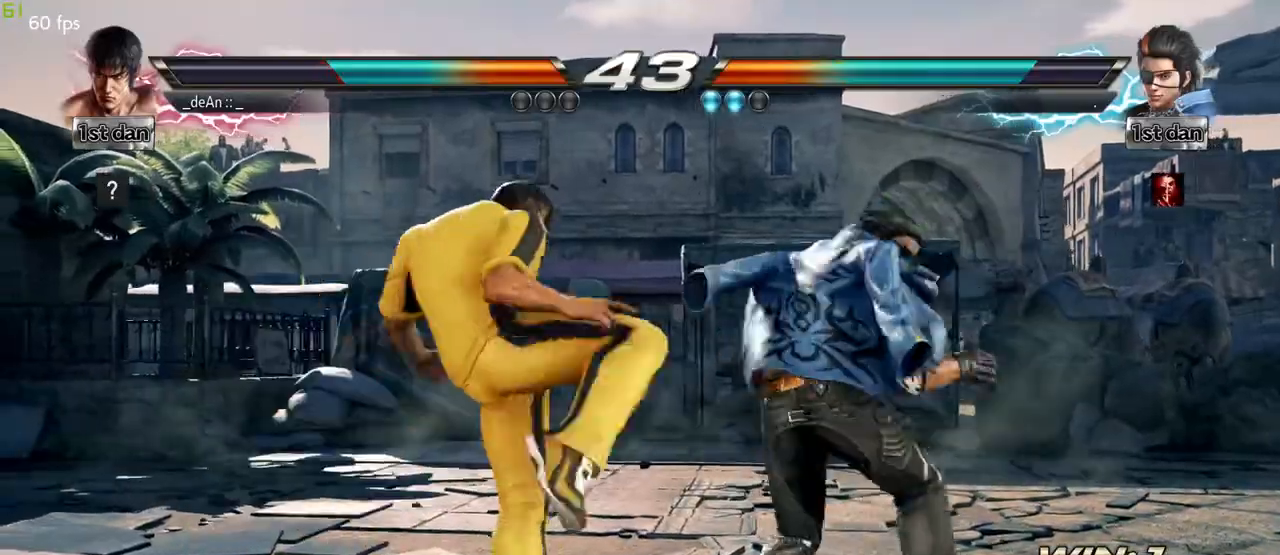
{"buttons": [], "left_stick": "left"}
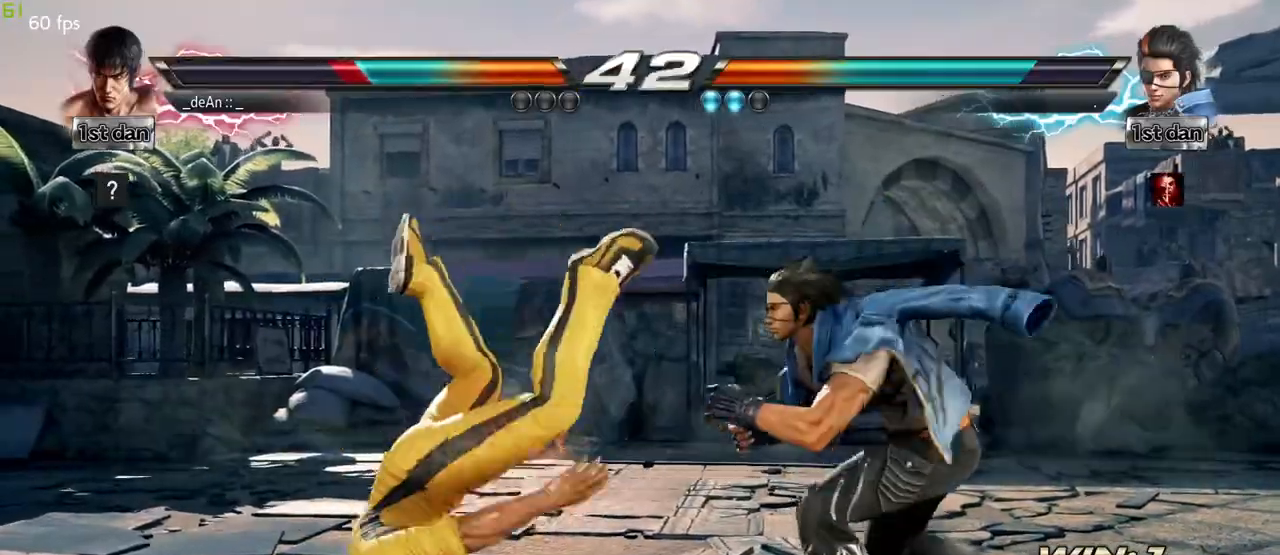
{"buttons": [], "left_stick": "center", "events": [[300, "left_stick", "center"]]}
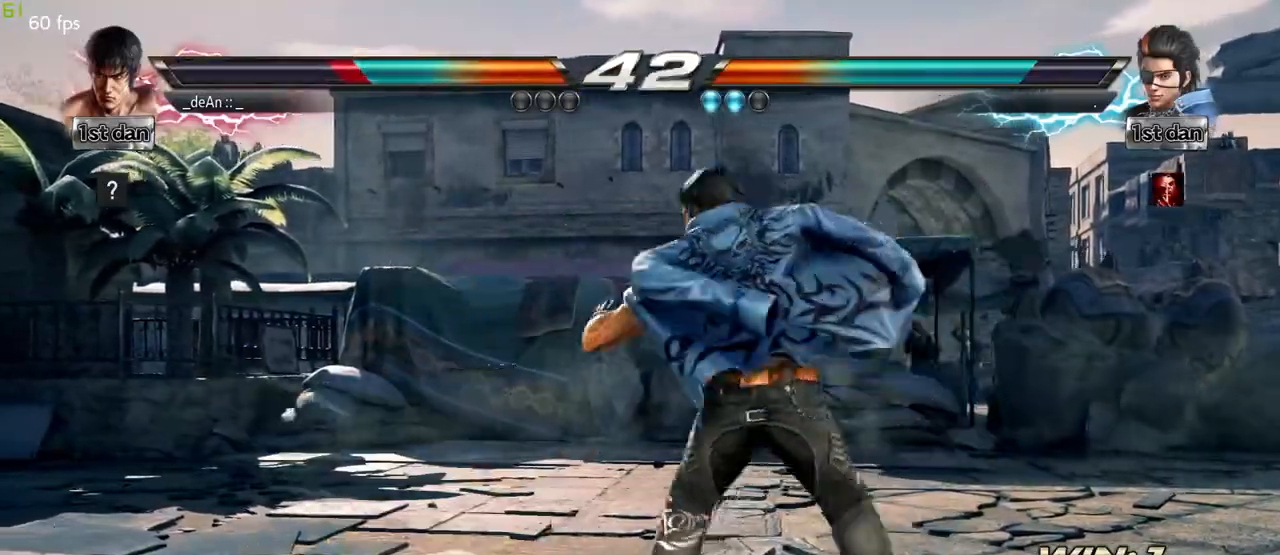
{"buttons": ["CROSS"], "left_stick": "center", "events": [[500, "CROSS", "down"]]}
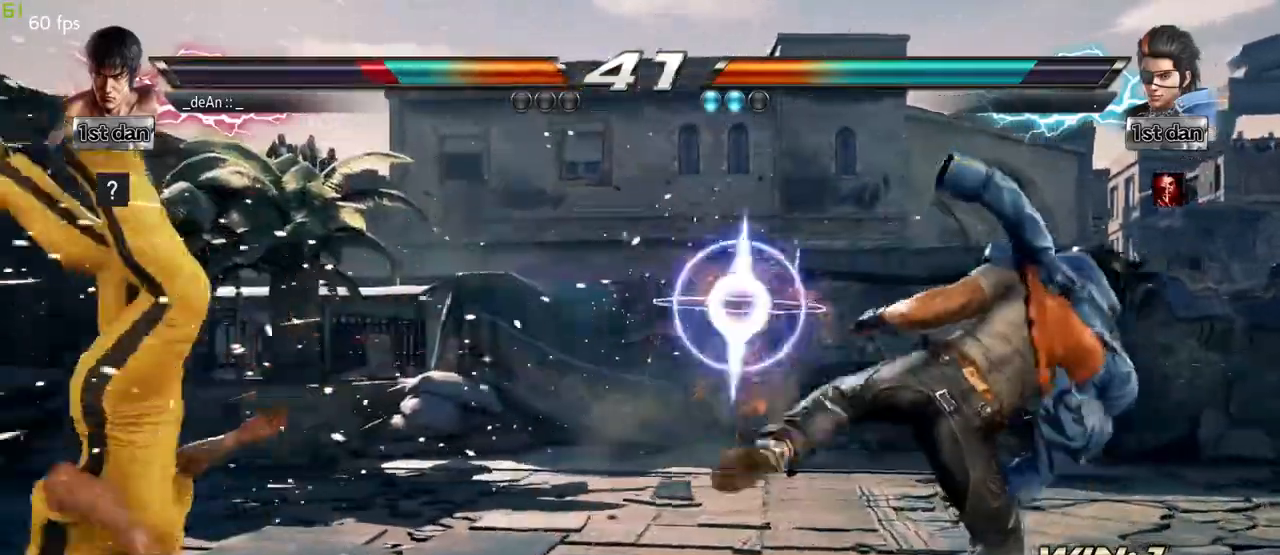
{"buttons": [], "left_stick": "center", "events": [[50, "left_stick", "left"], [117, "CROSS", "up"], [333, "left_stick", "center"]]}
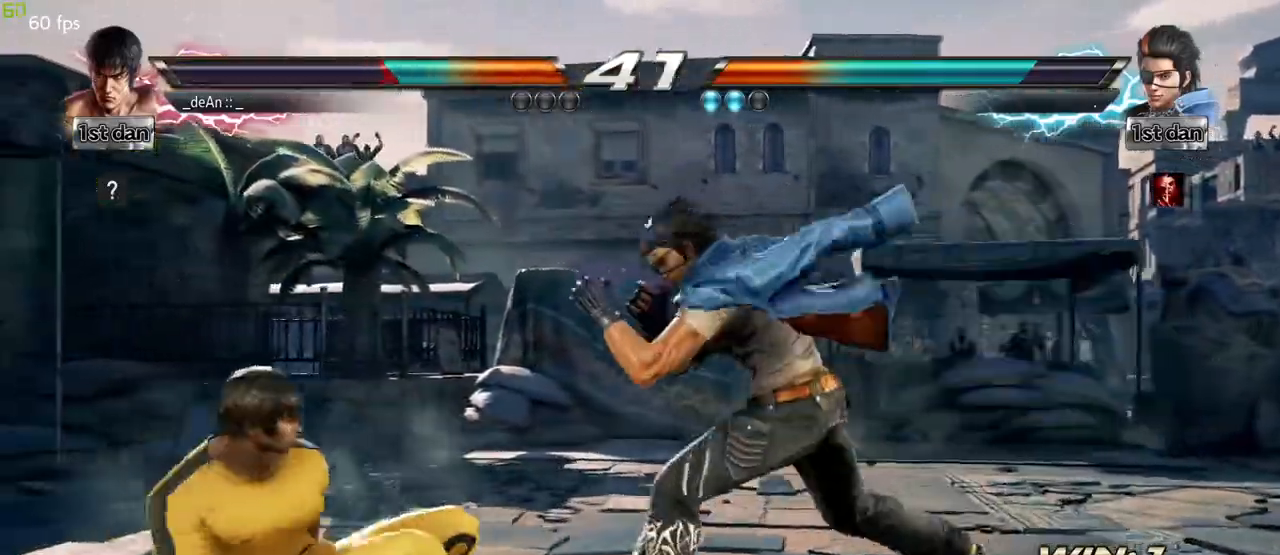
{"buttons": [], "left_stick": "center", "events": []}
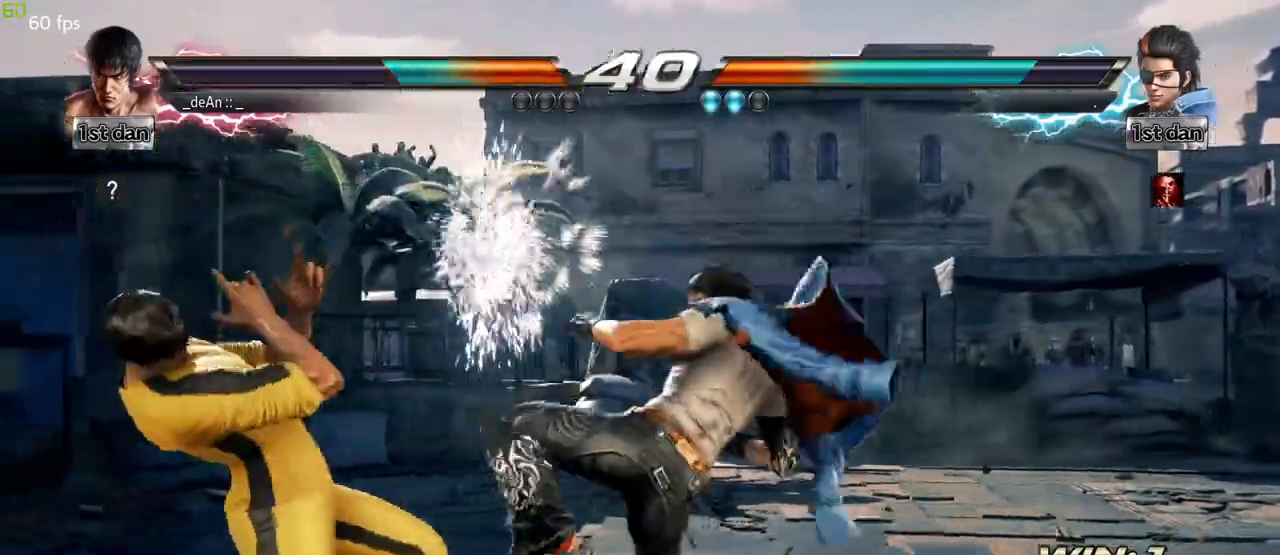
{"buttons": [], "left_stick": "left", "events": [[283, "left_stick", "left"]]}
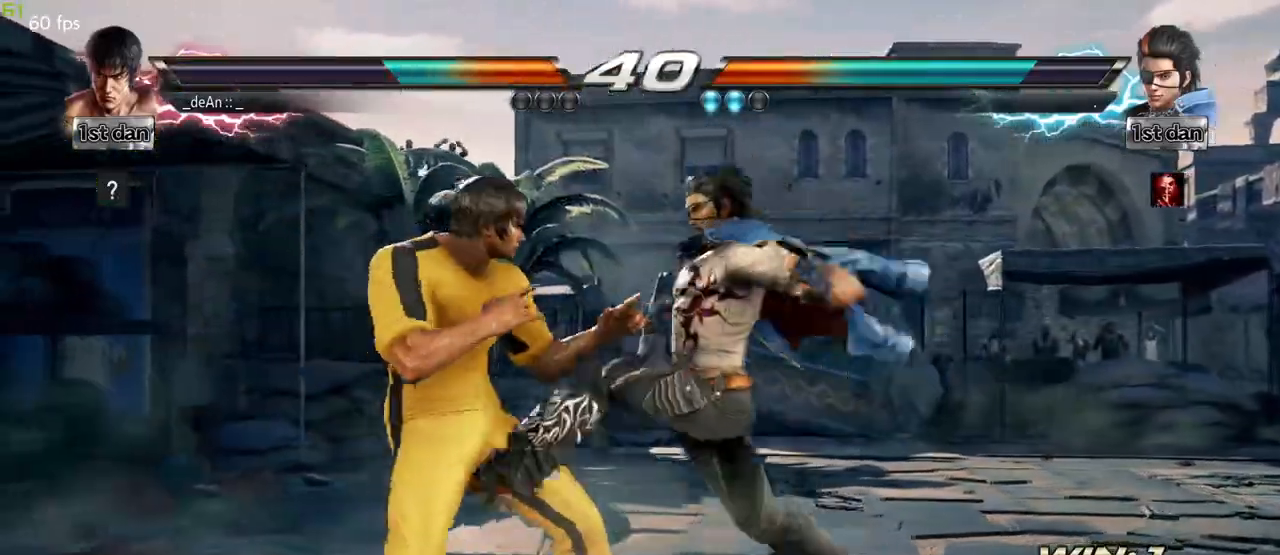
{"buttons": ["CROSS"], "left_stick": "down-right", "events": [[350, "left_stick", "down-right"], [367, "CIRCLE", "down"], [400, "CROSS", "down"], [483, "CIRCLE", "up"]]}
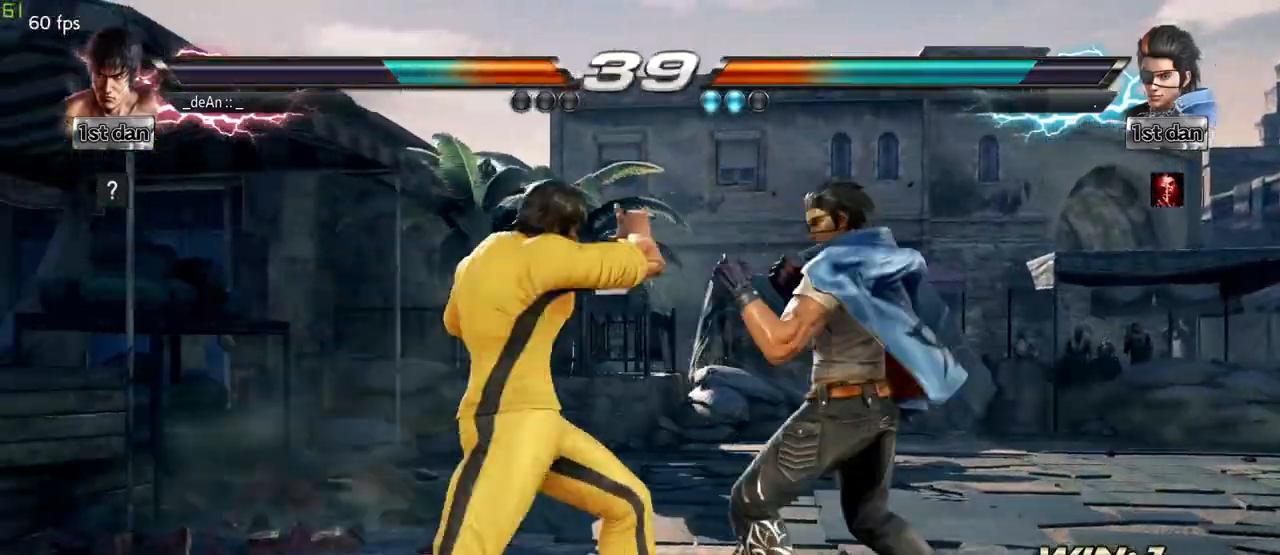
{"buttons": [], "left_stick": "center", "events": [[50, "left_stick", "center"], [83, "CROSS", "up"]]}
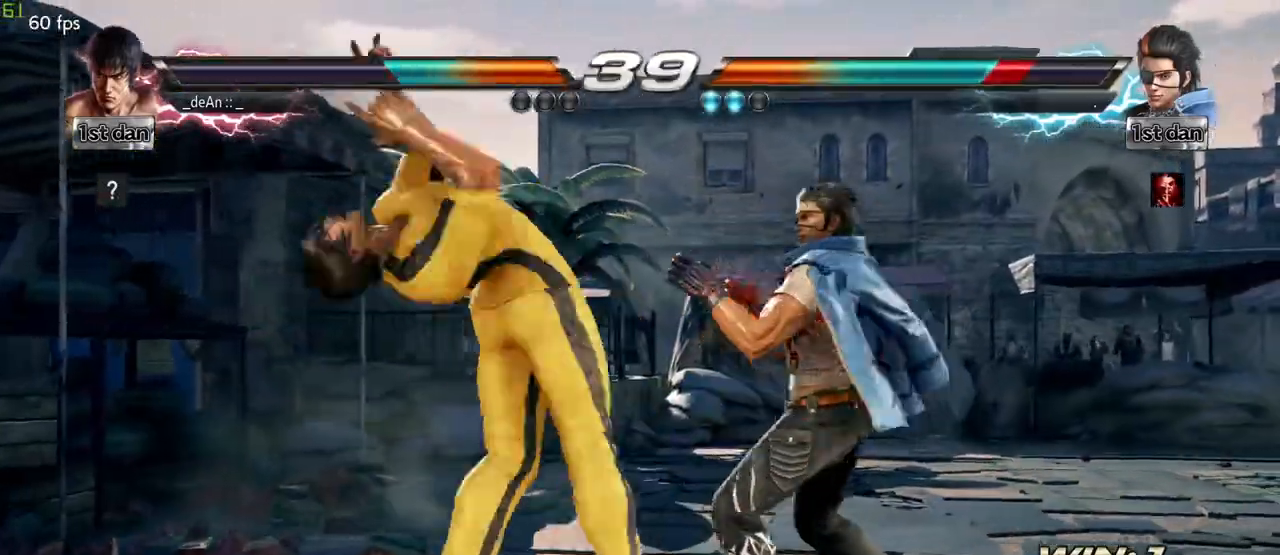
{"buttons": [], "left_stick": "center", "events": []}
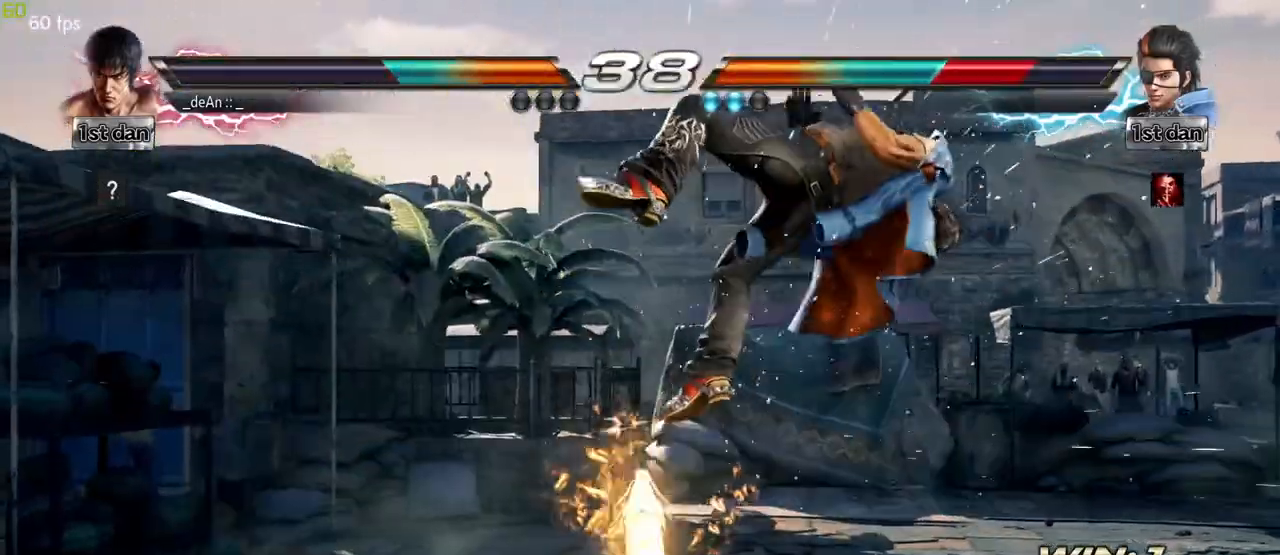
{"buttons": [], "left_stick": "center", "events": [[83, "SQUARE", "down"], [217, "SQUARE", "up"]]}
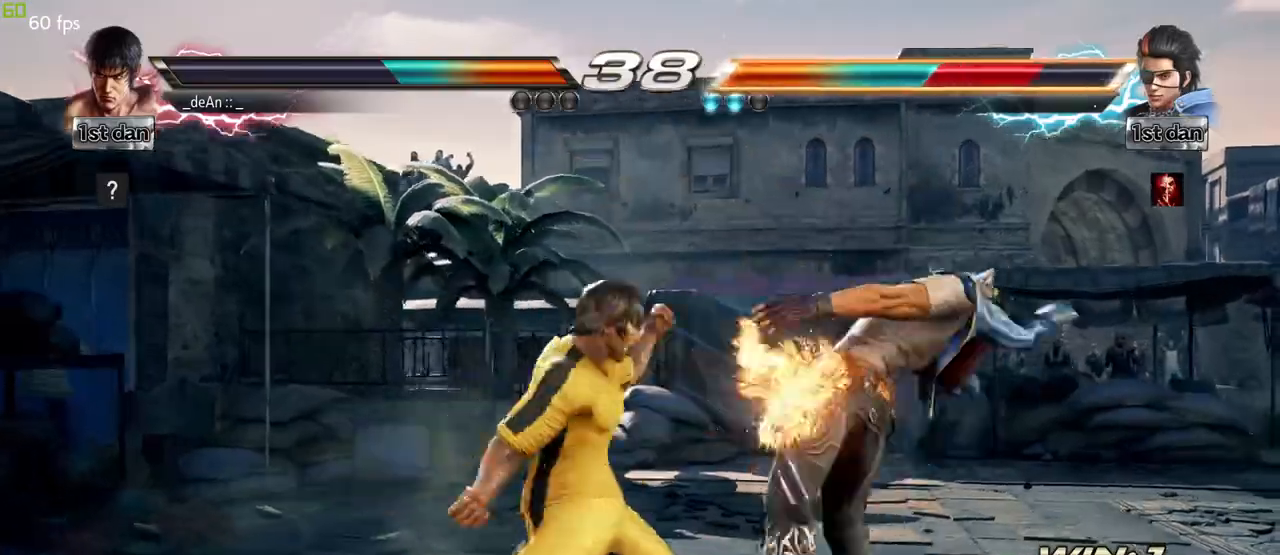
{"buttons": [], "left_stick": "center", "events": [[217, "TRIANGLE", "down"], [367, "TRIANGLE", "up"]]}
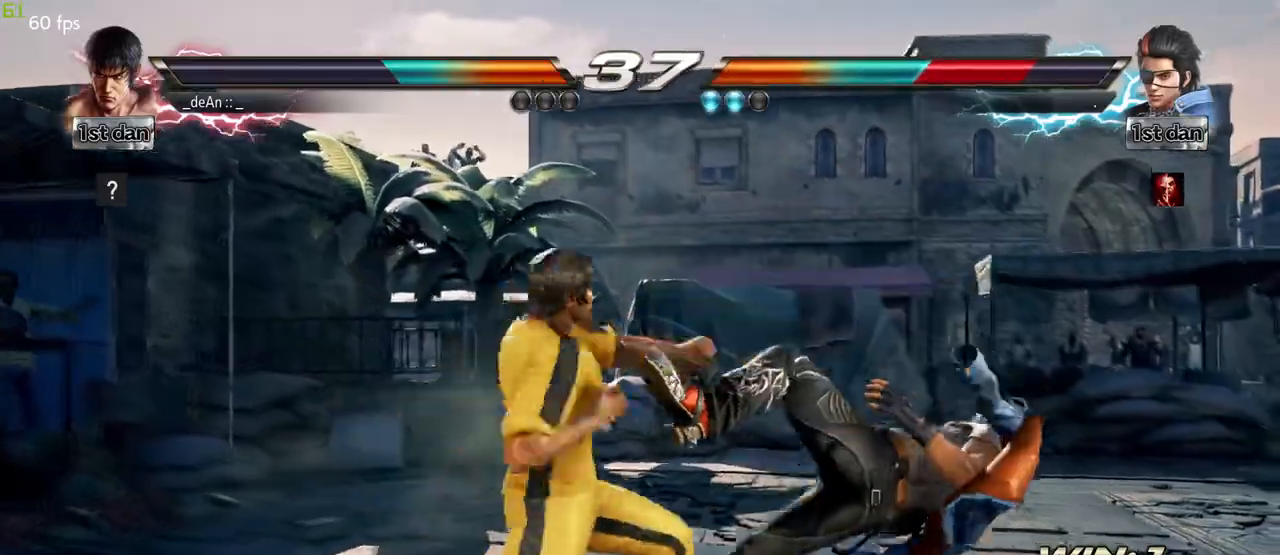
{"buttons": [], "left_stick": "left", "events": [[50, "left_stick", "left"], [267, "TRIANGLE", "down"], [467, "TRIANGLE", "up"]]}
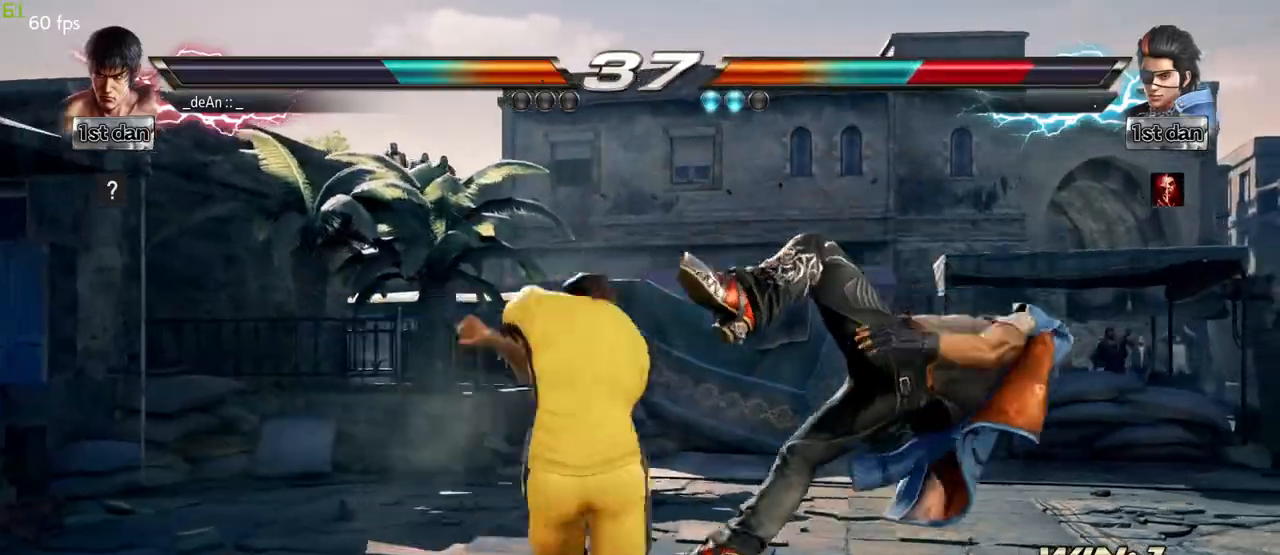
{"buttons": ["TRIANGLE"], "left_stick": "left", "events": [[400, "TRIANGLE", "down"]]}
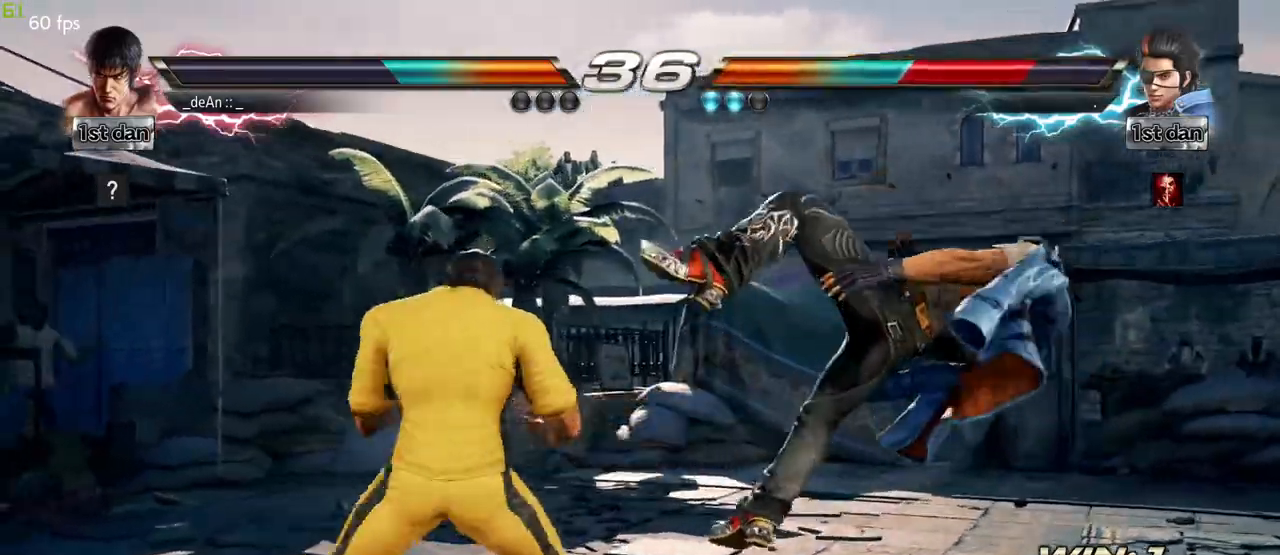
{"buttons": [], "left_stick": "center", "events": [[50, "TRIANGLE", "up"], [100, "SQUARE", "down"], [217, "SQUARE", "up"], [283, "left_stick", "center"]]}
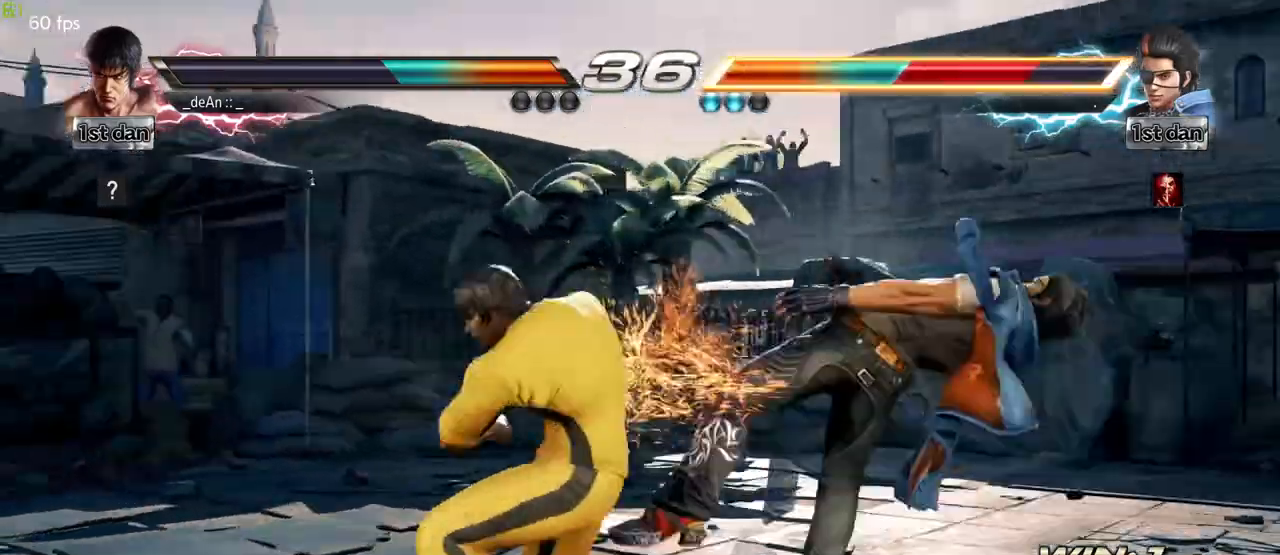
{"buttons": [], "left_stick": "center", "events": []}